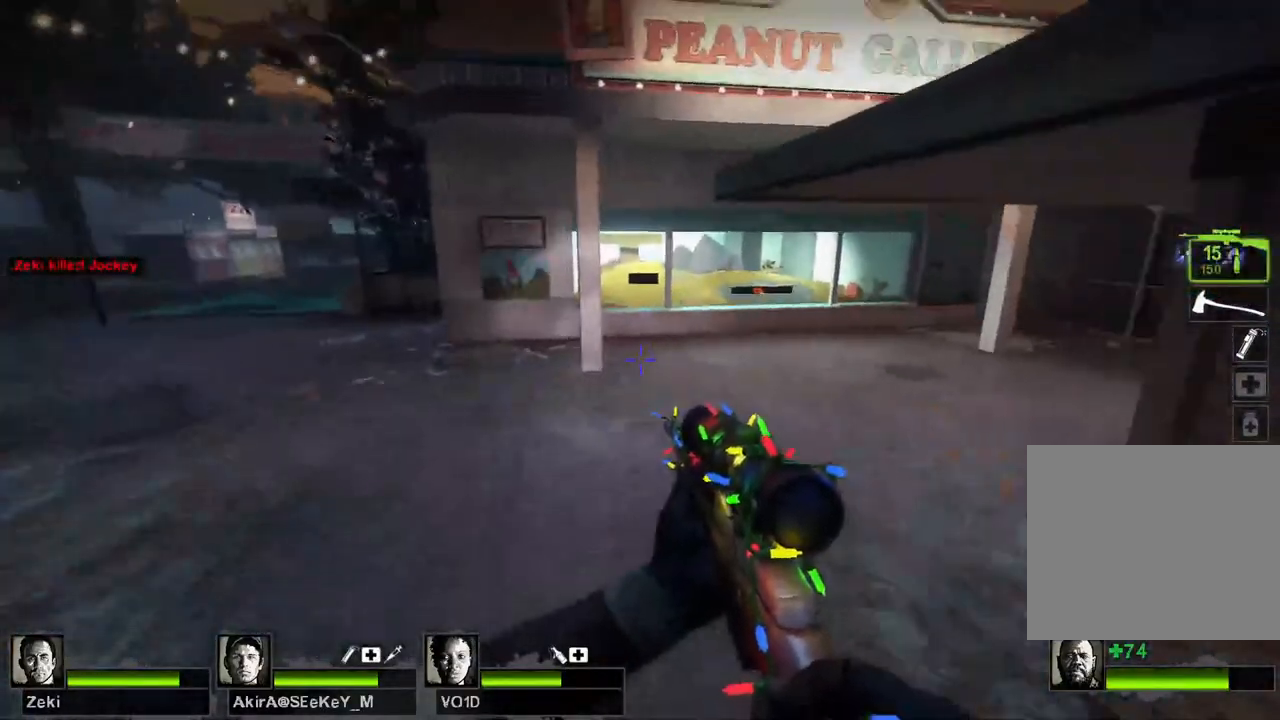
Gameplay with keyboard; each line is a JSON object with the keys held at the frame after it. "events" lists presses ("down") and releases ("up") of "a", "ctrl", "d", "e", "q", "s", "shift", "space" and "w" between this image and that frame as [ms after this image, input, new state], when the widget could be followed in between. No other keys are recorded. Mouse input is not recorded.
{"keys": ["a"], "events": [[250, "space", "down"], [350, "space", "up"]]}
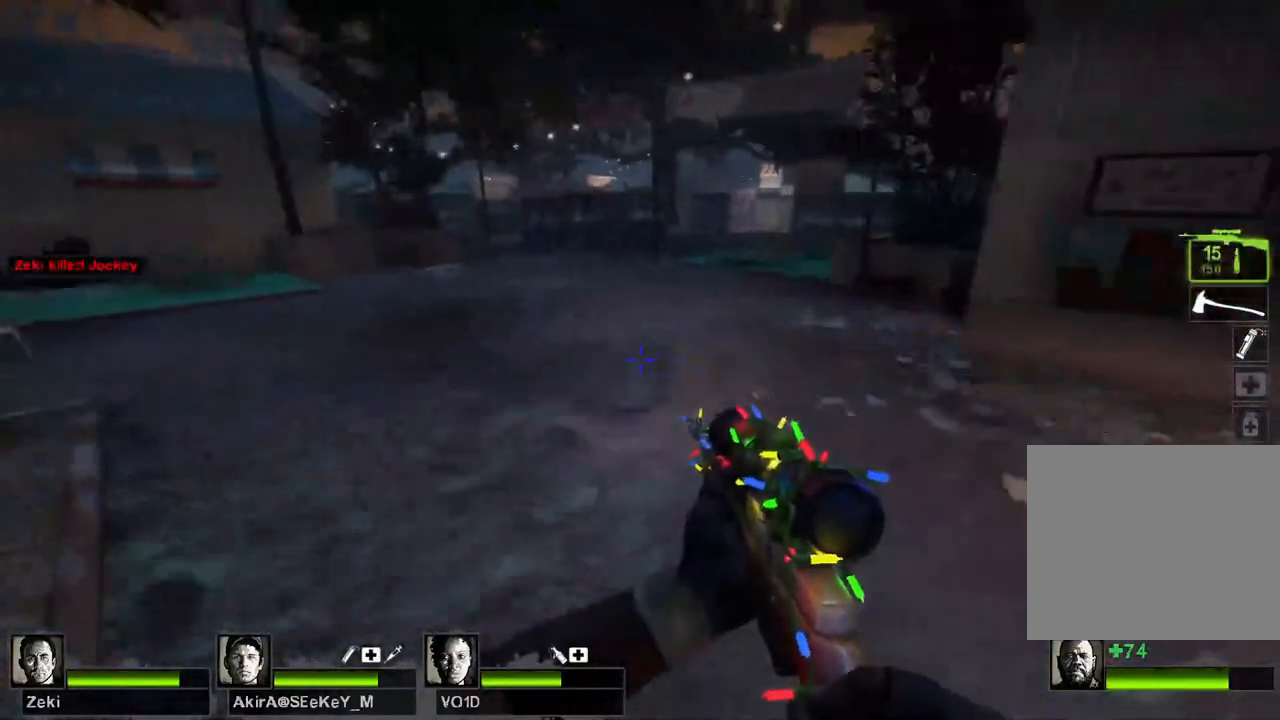
{"keys": ["a", "d", "space"], "events": [[67, "d", "down"], [83, "a", "up"], [383, "space", "down"], [500, "a", "down"]]}
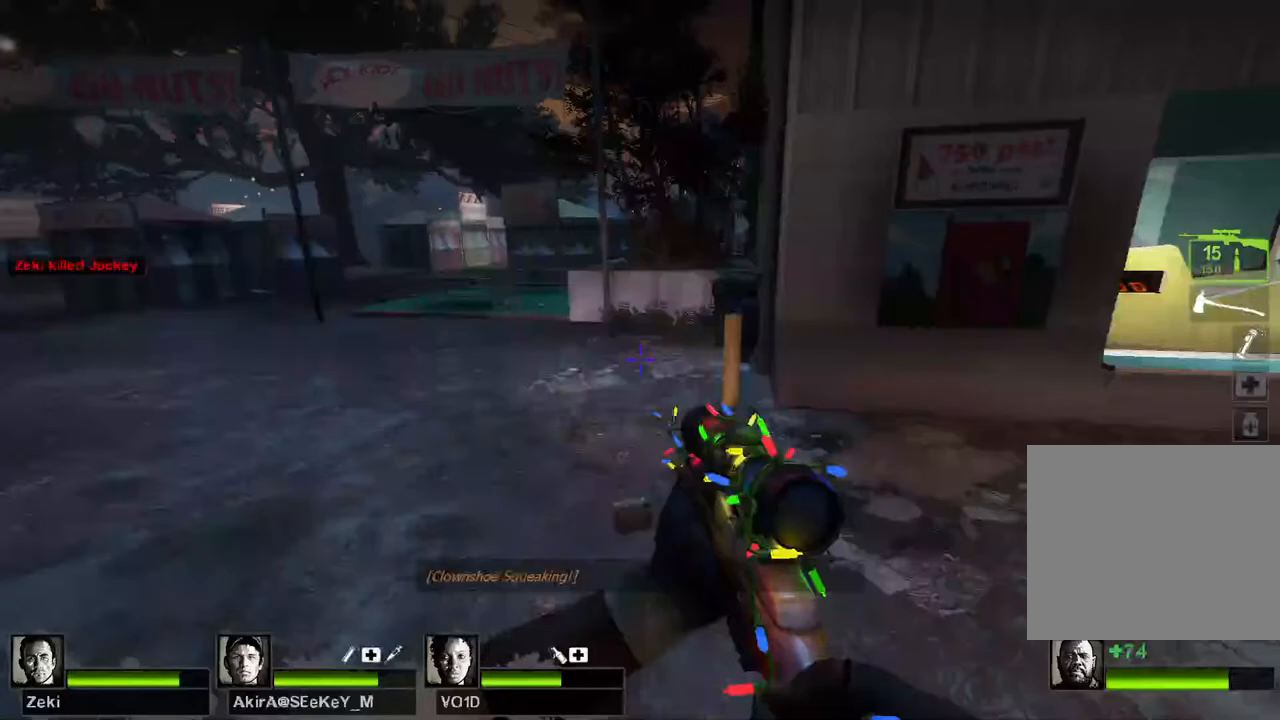
{"keys": ["a"], "events": [[67, "d", "up"], [83, "space", "up"]]}
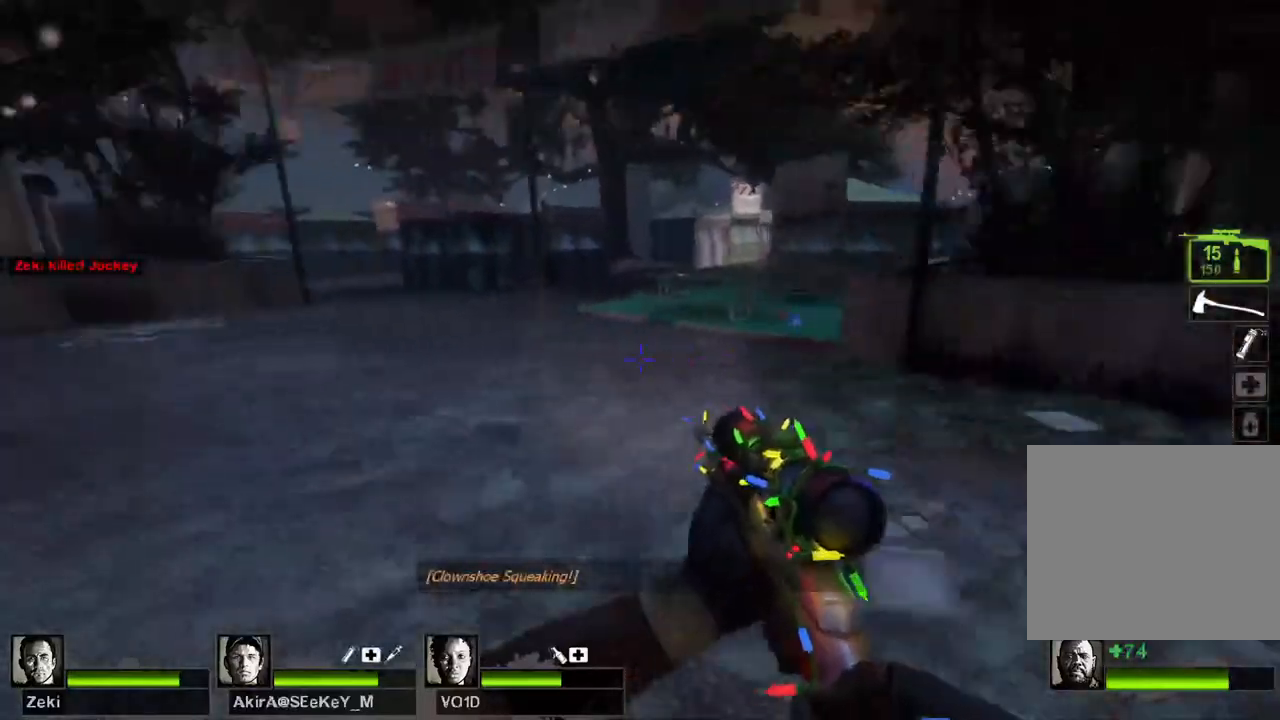
{"keys": ["d"], "events": [[17, "space", "down"], [150, "space", "up"], [267, "d", "down"], [333, "a", "up"]]}
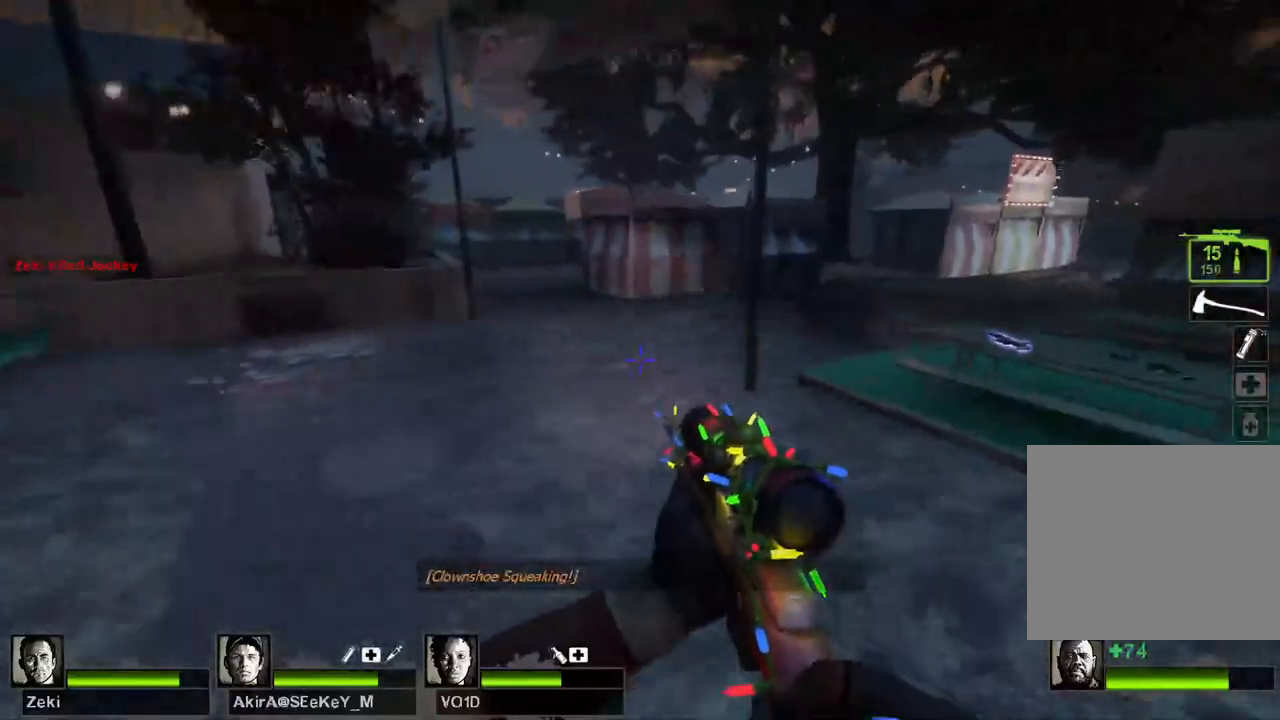
{"keys": ["d"], "events": [[167, "space", "down"], [317, "space", "up"]]}
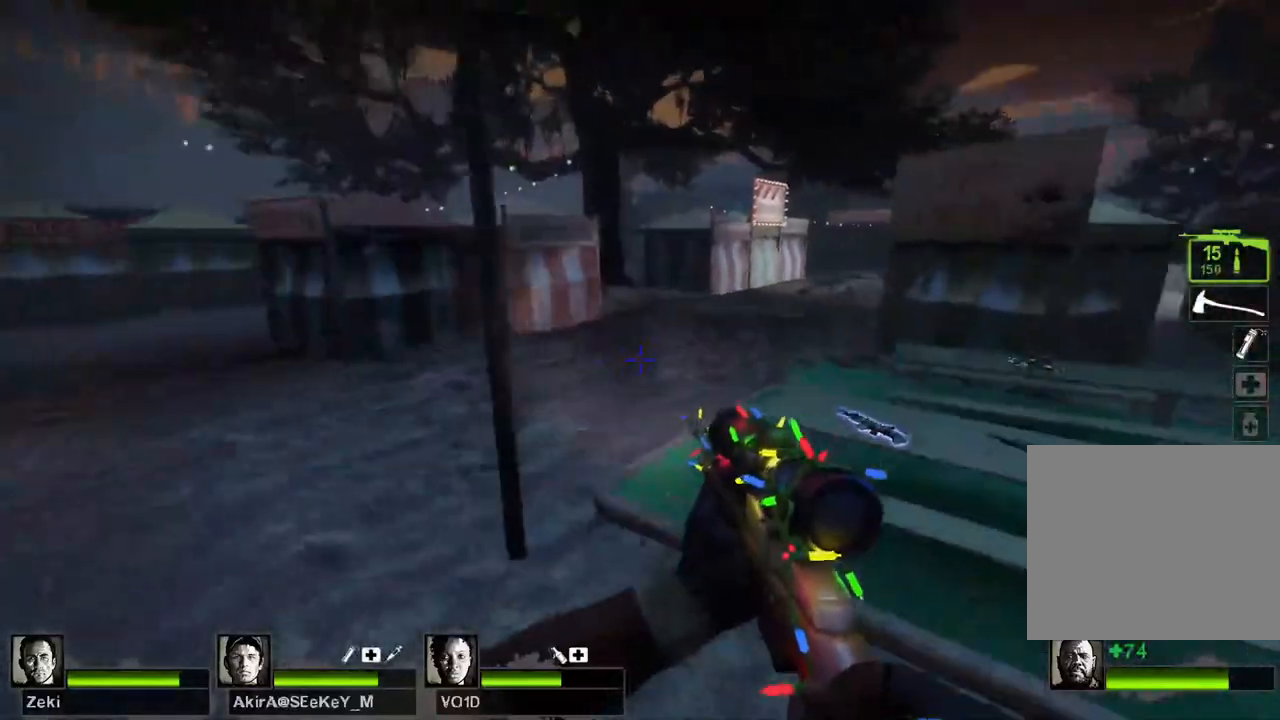
{"keys": ["d", "space"], "events": [[33, "a", "down"], [100, "d", "up"], [350, "space", "down"], [433, "d", "down"], [467, "a", "up"]]}
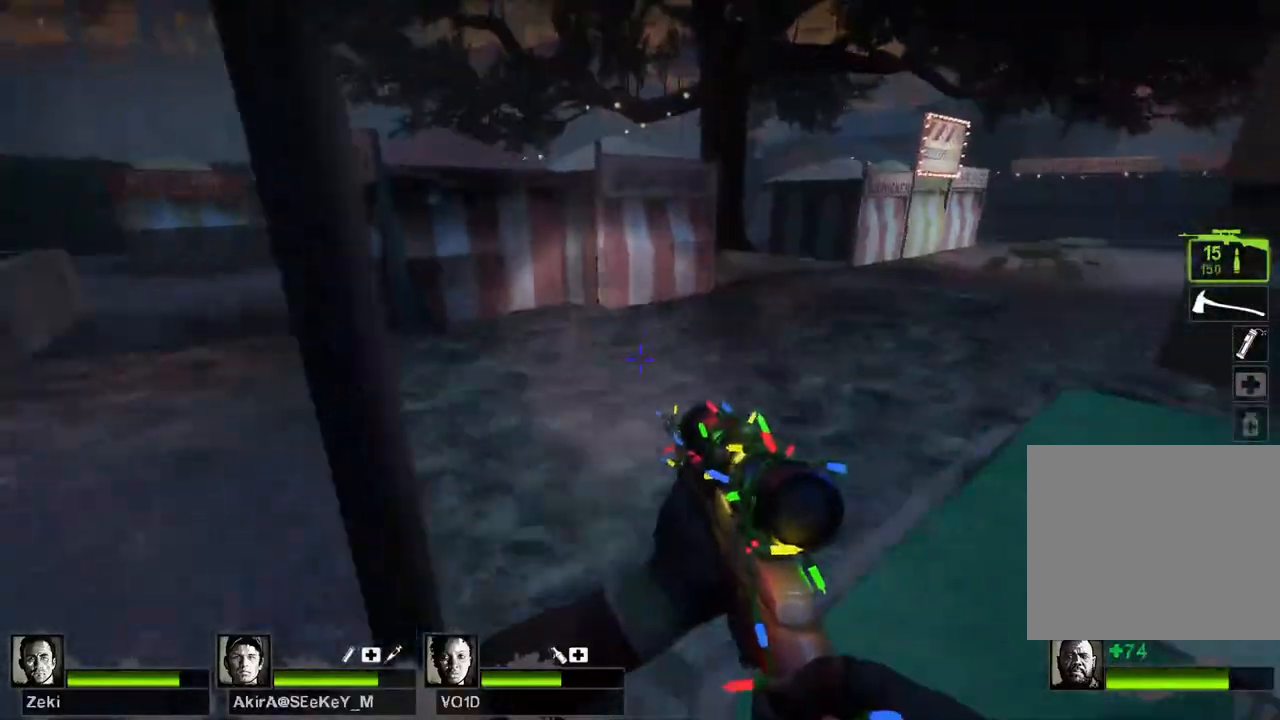
{"keys": ["w"], "events": [[67, "space", "up"], [283, "w", "down"], [367, "d", "up"]]}
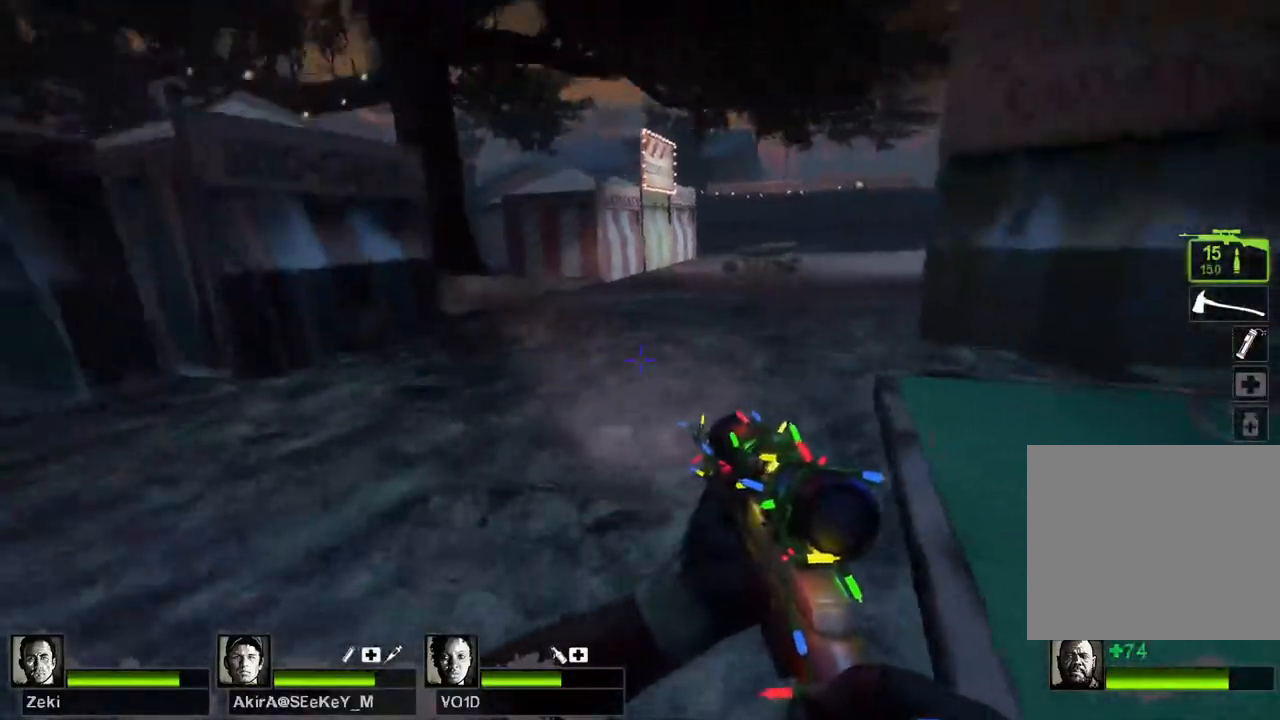
{"keys": ["d"], "events": [[367, "space", "down"], [367, "w", "up"], [383, "d", "down"], [500, "space", "up"]]}
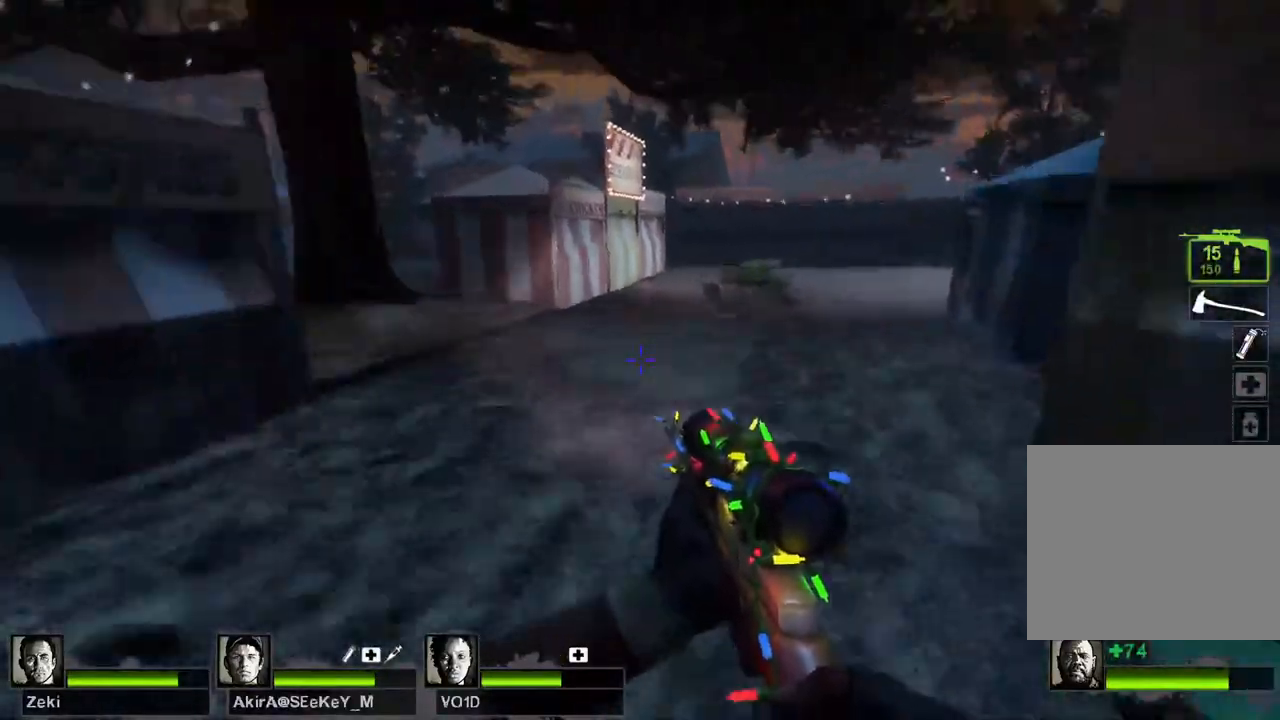
{"keys": ["a", "space"], "events": [[167, "a", "down"], [217, "d", "up"], [500, "space", "down"]]}
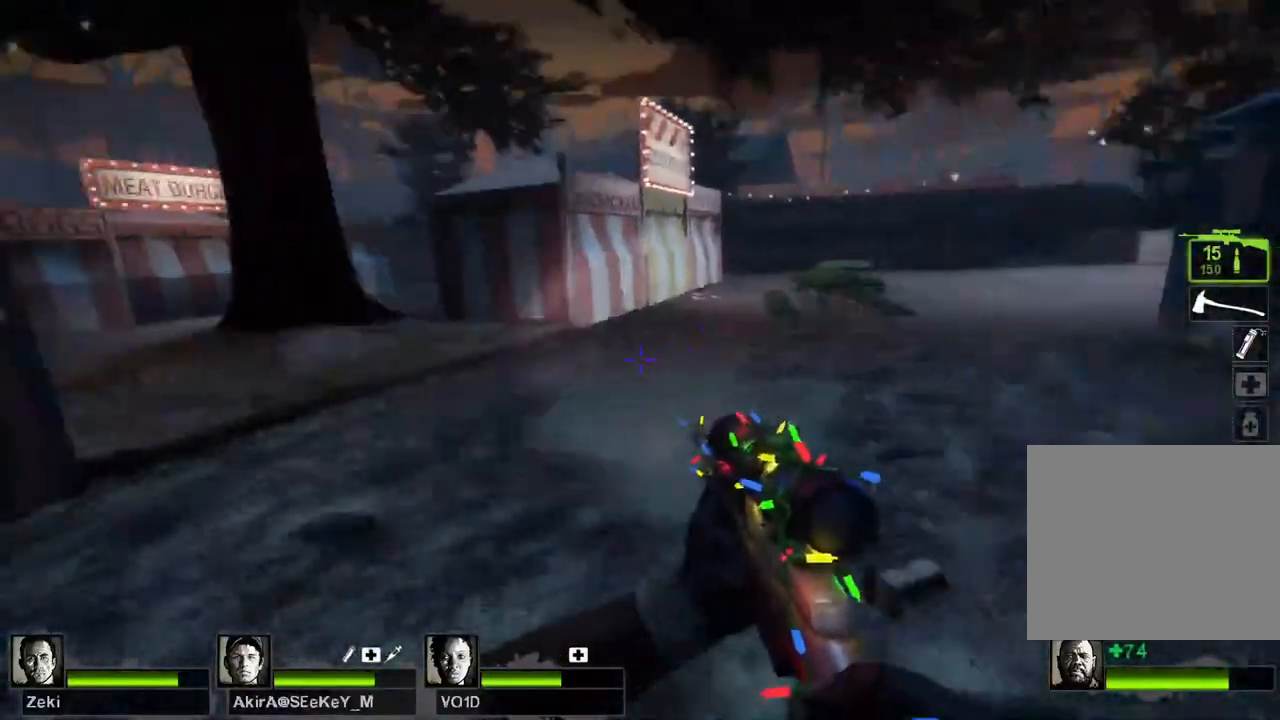
{"keys": ["d"], "events": [[100, "space", "up"], [200, "d", "down"], [233, "a", "up"]]}
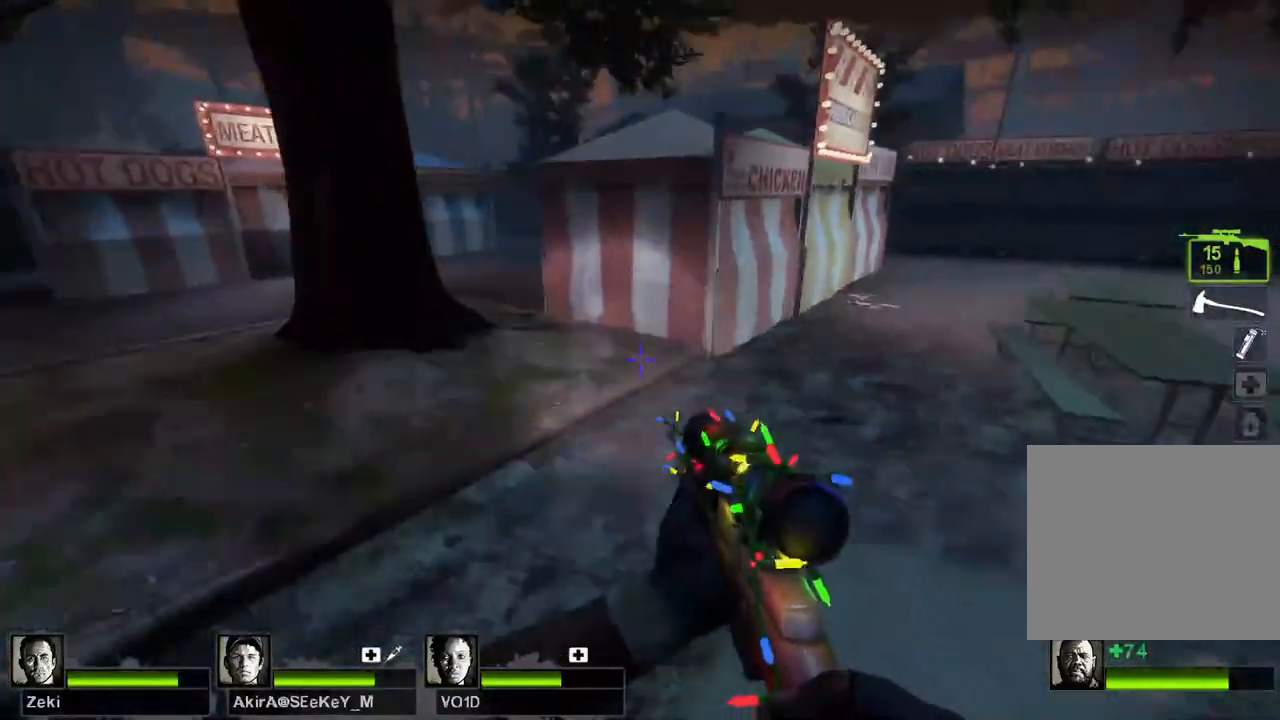
{"keys": ["a"], "events": [[150, "space", "down"], [233, "space", "up"], [450, "a", "down"], [450, "d", "up"]]}
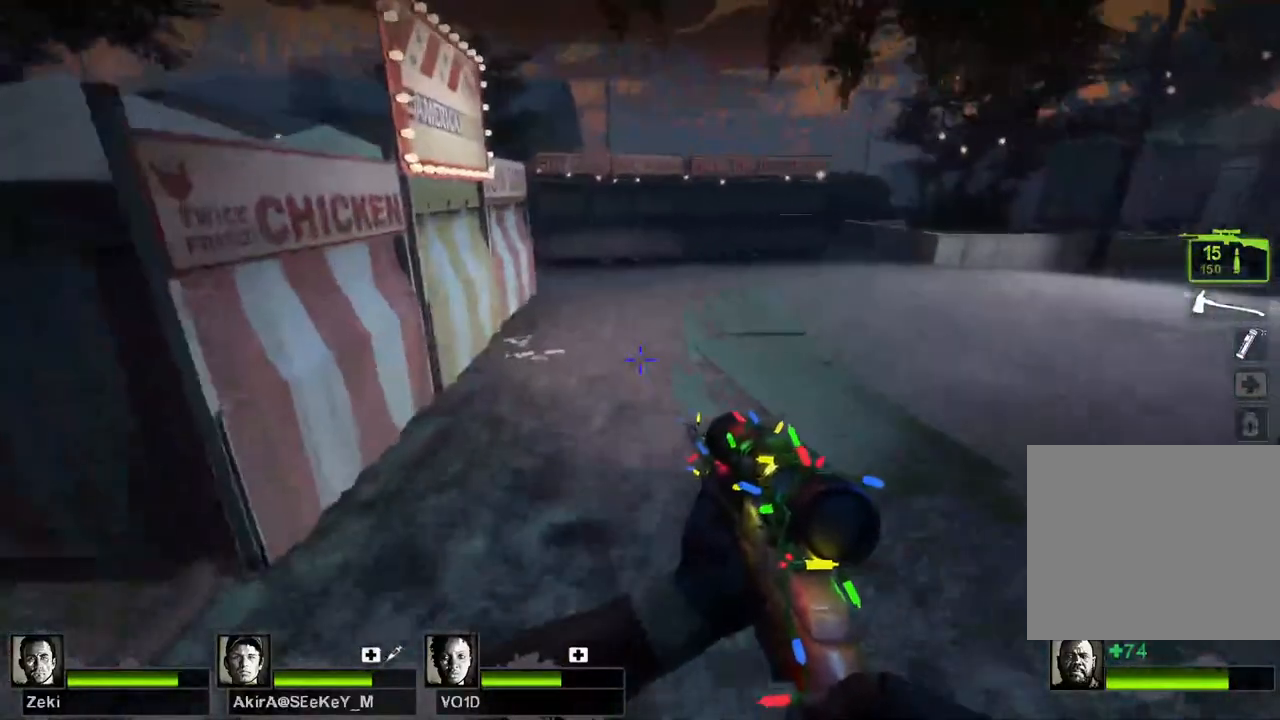
{"keys": ["d"], "events": [[267, "space", "down"], [317, "d", "down"], [367, "a", "up"], [433, "space", "up"]]}
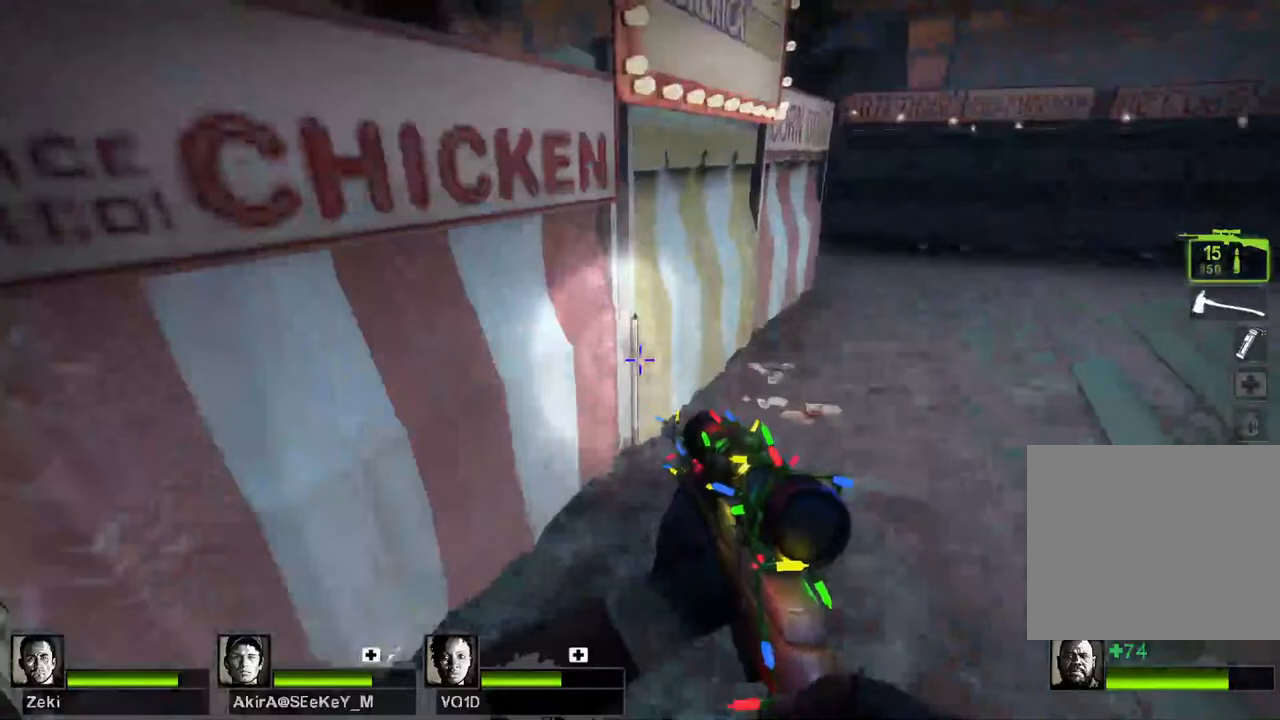
{"keys": ["d", "space"], "events": [[417, "space", "down"]]}
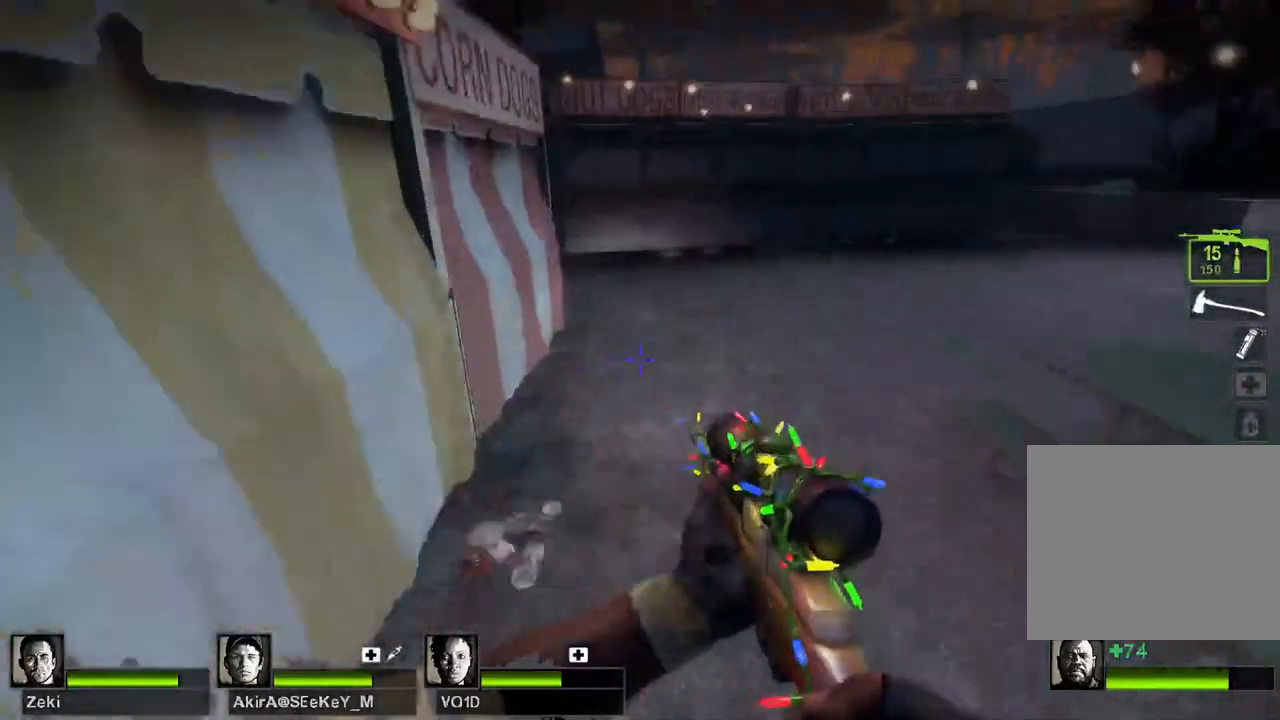
{"keys": ["d"], "events": [[17, "space", "up"]]}
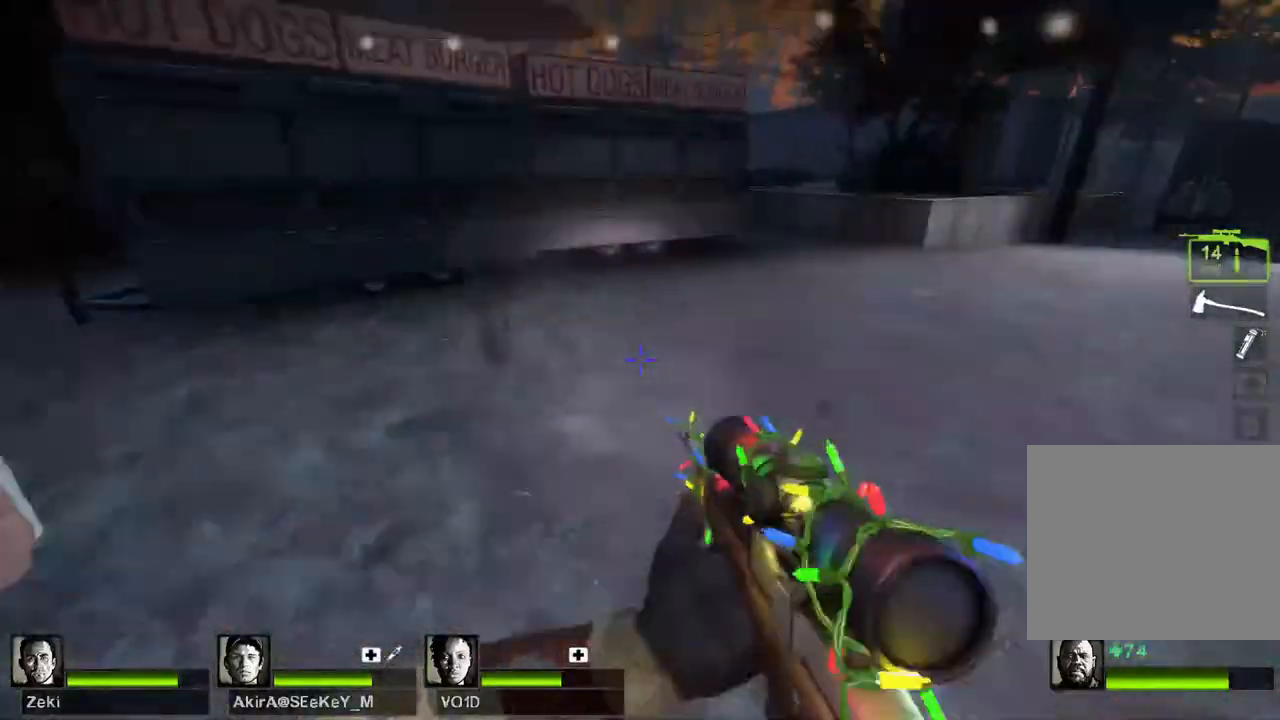
{"keys": ["d"], "events": [[17, "space", "down"], [133, "space", "up"]]}
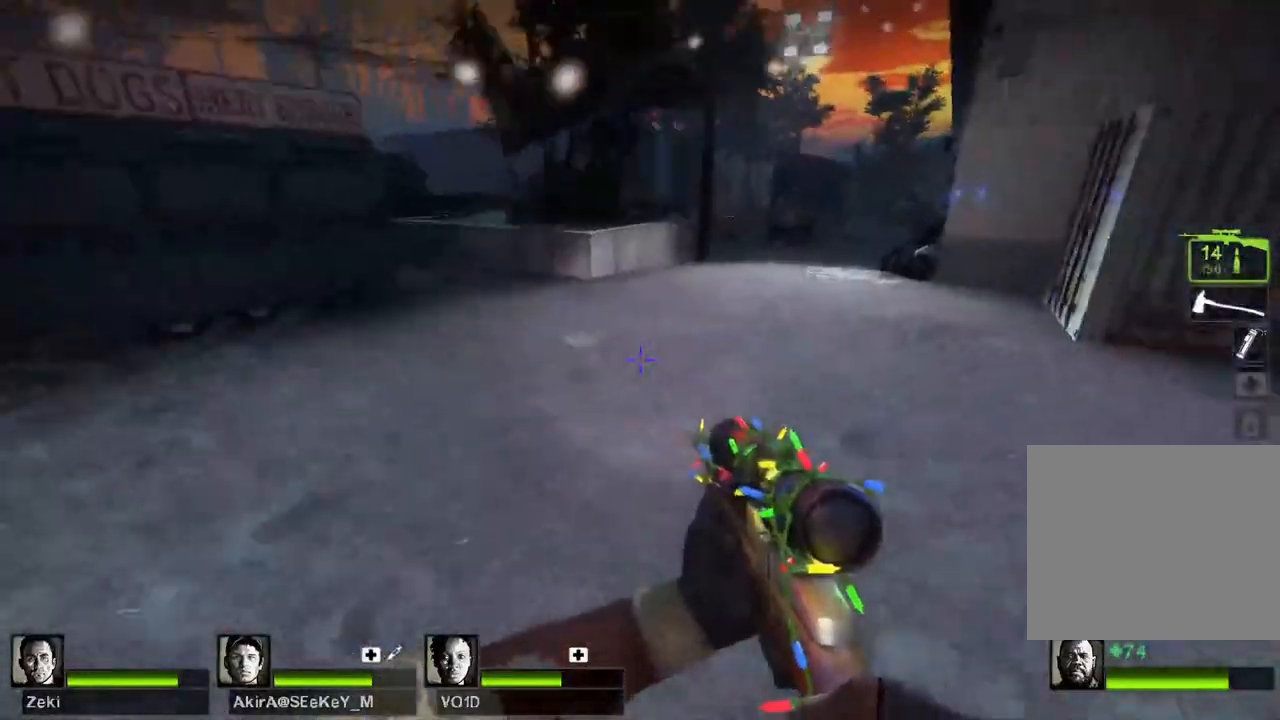
{"keys": ["w"], "events": [[67, "d", "up"], [83, "w", "down"]]}
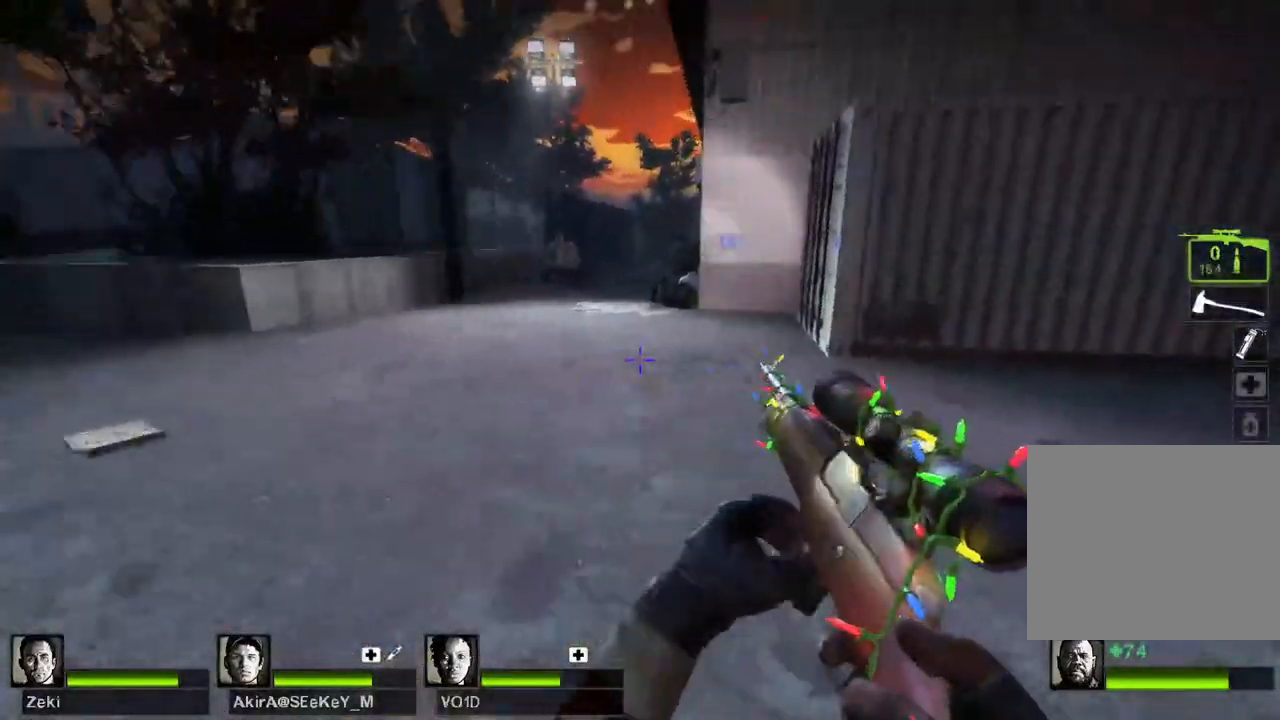
{"keys": ["a"], "events": [[200, "d", "down"], [200, "space", "down"], [200, "w", "up"], [333, "space", "up"], [350, "a", "down"], [383, "d", "up"]]}
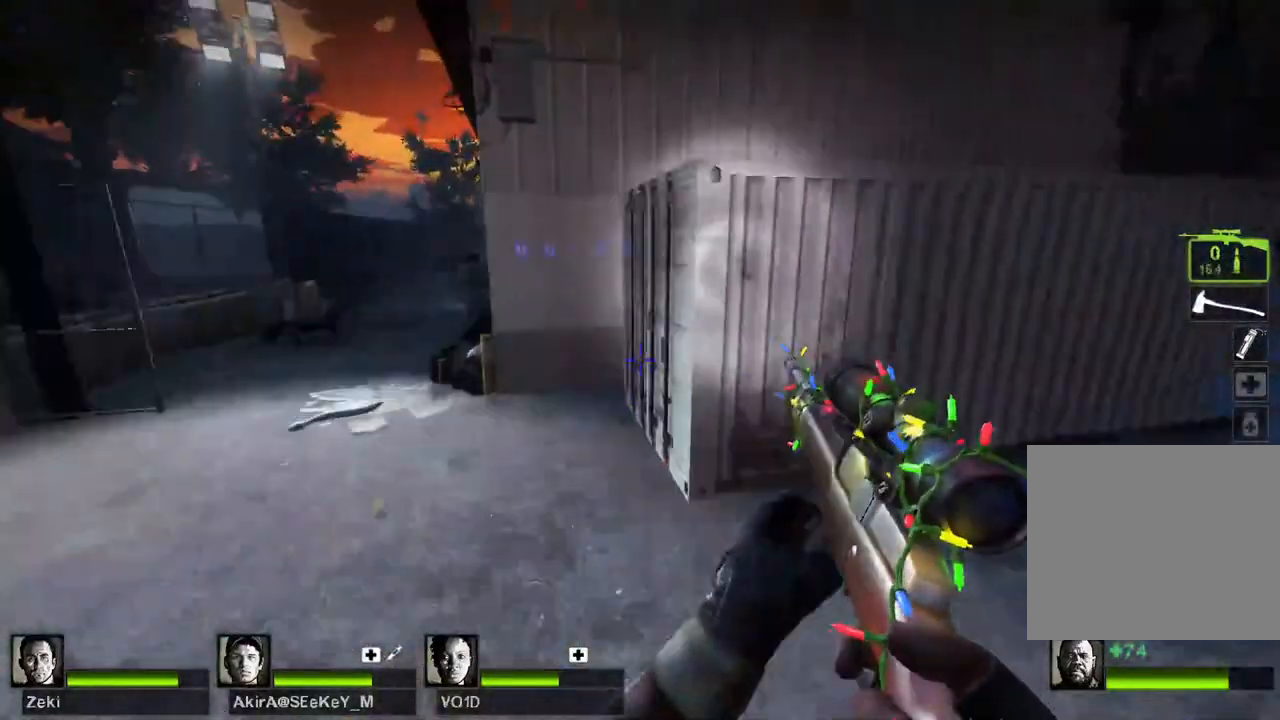
{"keys": ["a"], "events": [[333, "space", "down"], [450, "space", "up"]]}